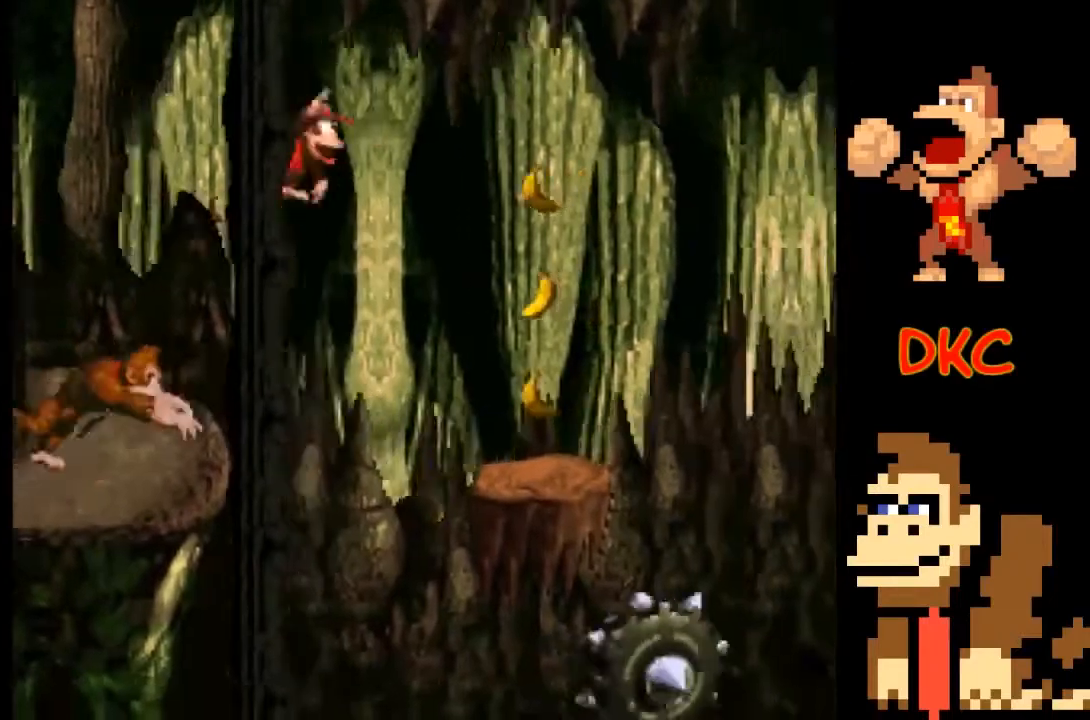
Gameplay with a controller (Xbox layout); each line is a JSON object with the inputs held at the frame after it. "events" lists button and stick changes between this image and that frame as [ms after this image, input, new state], when the widget could be followed in between. Not read: L3 R3.
{"buttons": ["X"], "left_stick": "center", "right_stick": "center", "events": [[200, "A", "up"], [333, "left_stick", "center"], [433, "left_stick", "left"], [500, "left_stick", "center"]]}
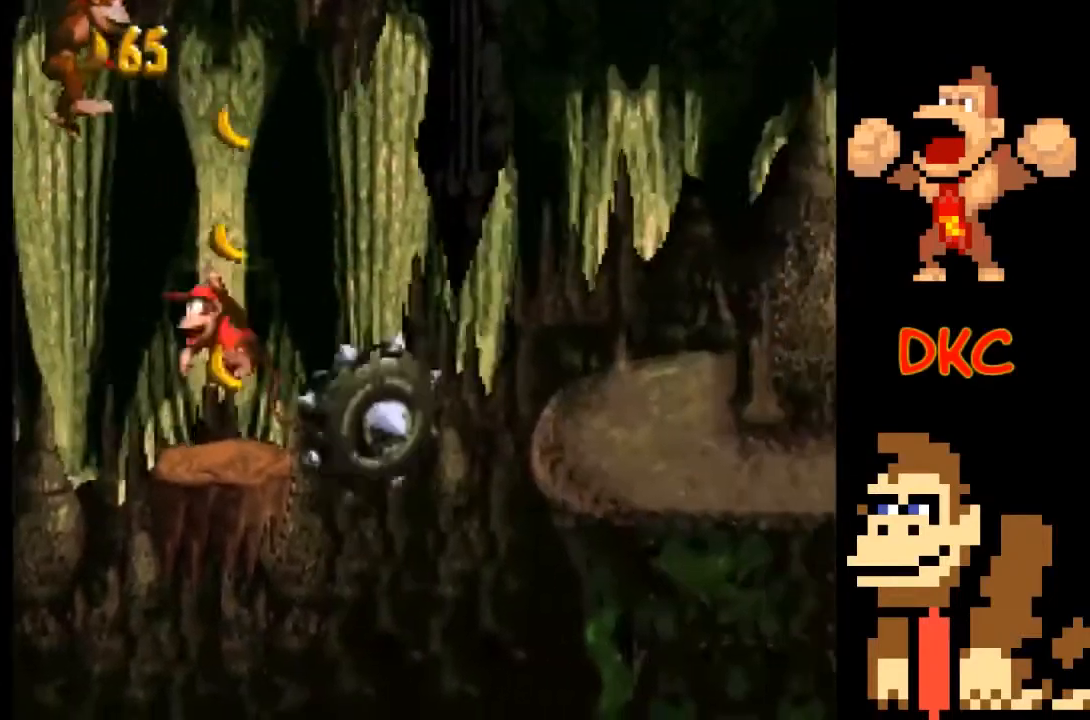
{"buttons": ["X"], "left_stick": "down", "right_stick": "center", "events": [[267, "left_stick", "down"]]}
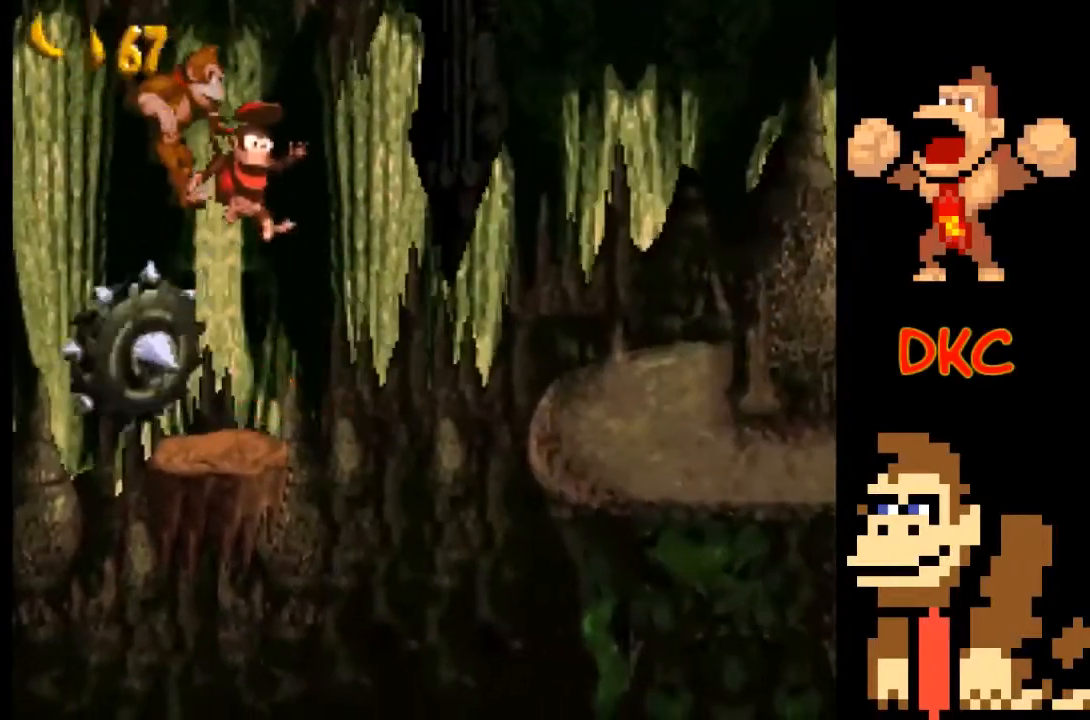
{"buttons": ["X"], "left_stick": "center", "right_stick": "center", "events": [[67, "left_stick", "center"]]}
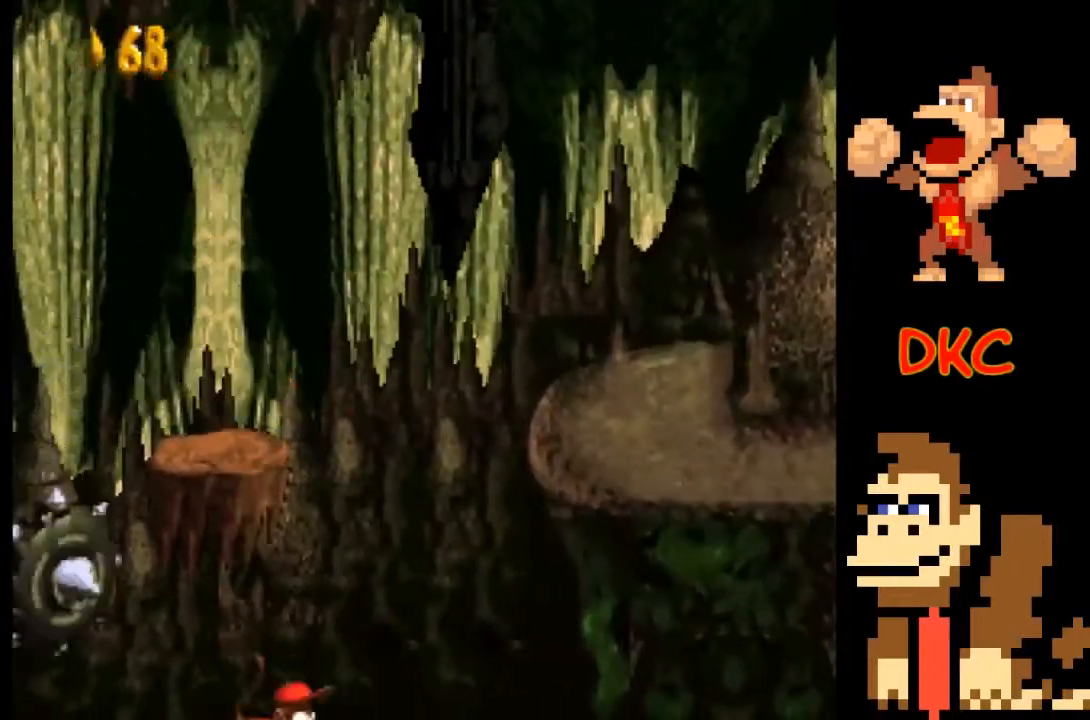
{"buttons": ["X"], "left_stick": "center", "right_stick": "center", "events": []}
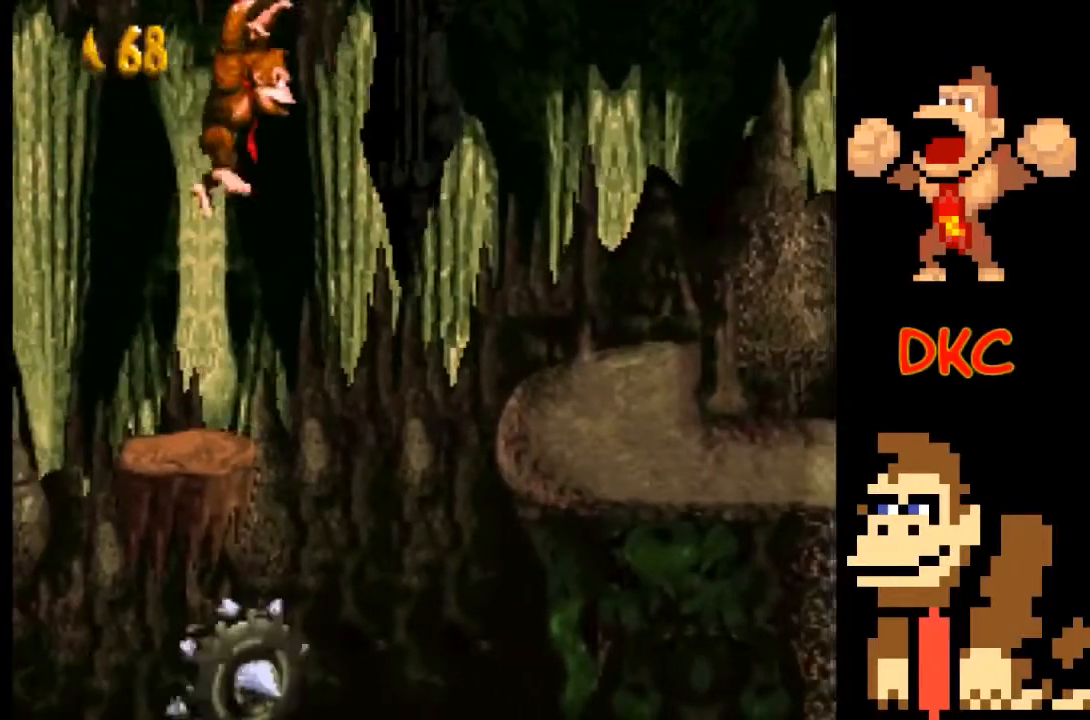
{"buttons": ["A", "X"], "left_stick": "right", "right_stick": "center", "events": [[167, "left_stick", "left"], [300, "left_stick", "center"], [367, "left_stick", "right"], [500, "A", "down"]]}
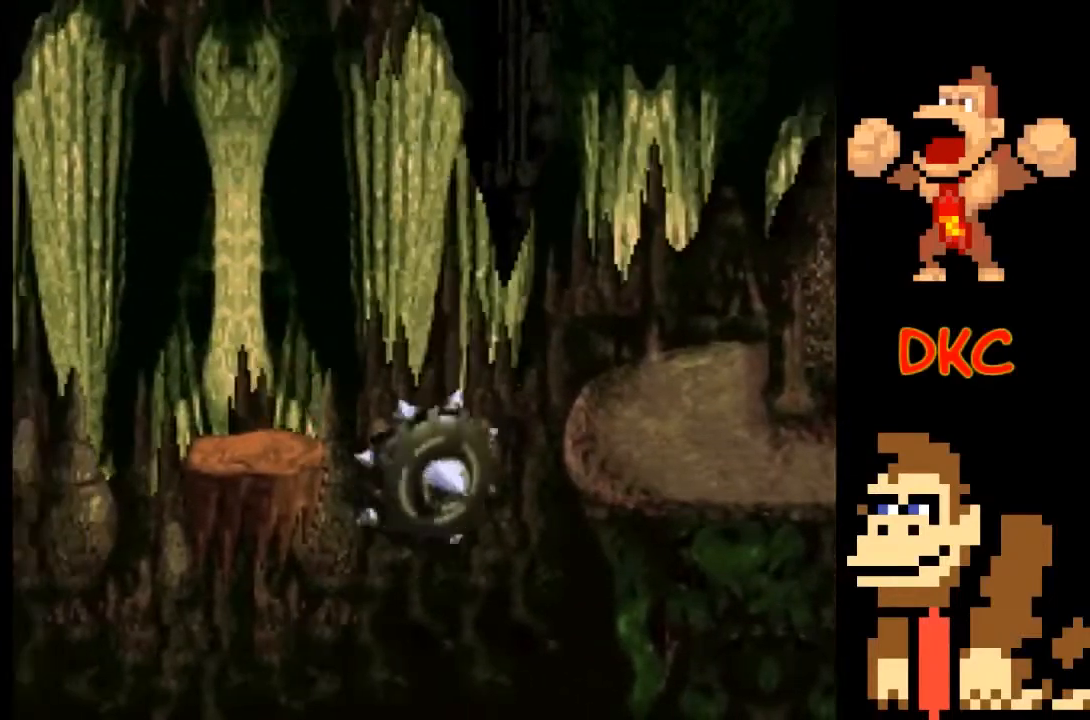
{"buttons": ["A", "X"], "left_stick": "right", "right_stick": "center", "events": []}
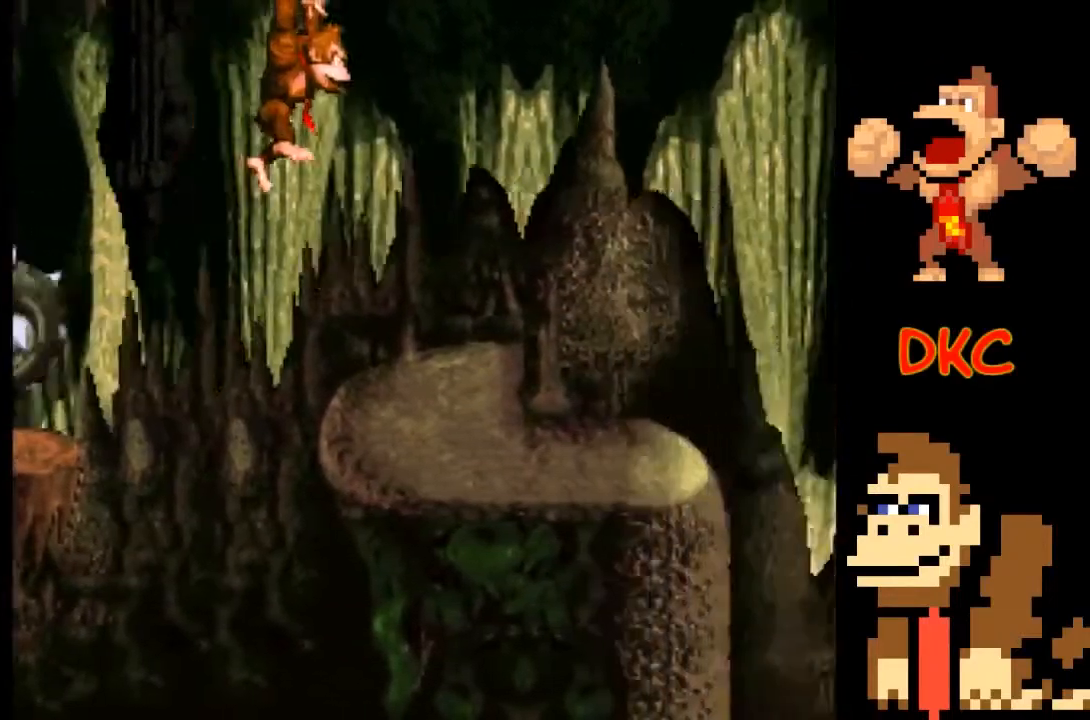
{"buttons": ["A", "X"], "left_stick": "right", "right_stick": "center", "events": [[133, "A", "up"], [400, "A", "down"]]}
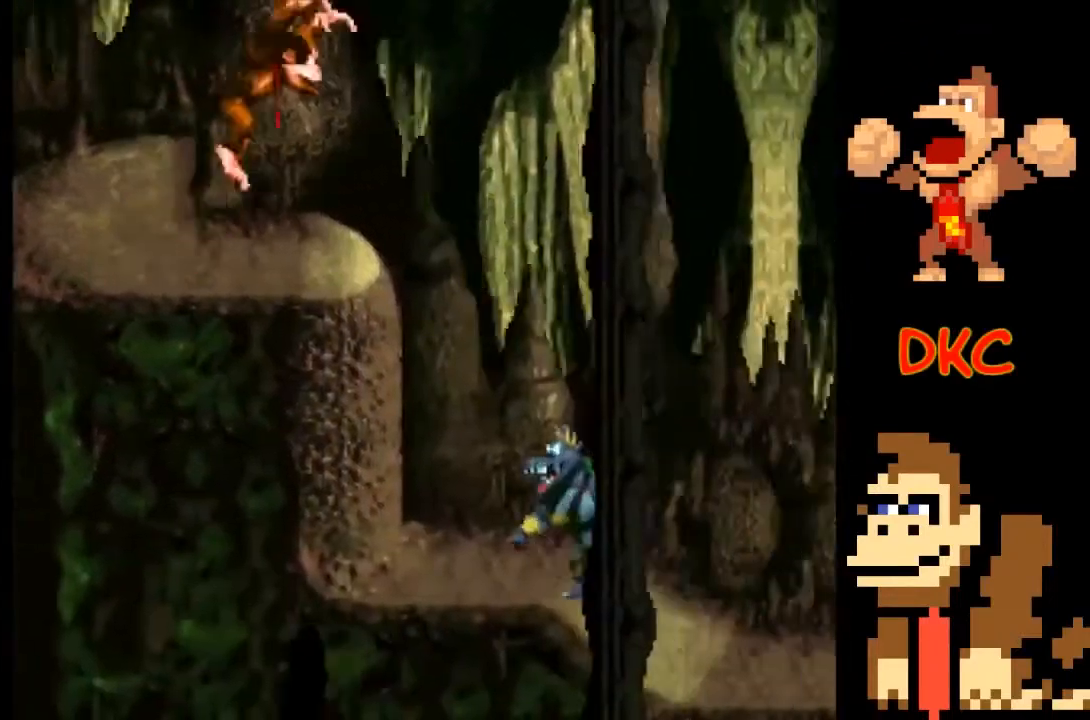
{"buttons": ["X"], "left_stick": "left", "right_stick": "center", "events": [[100, "A", "up"], [300, "left_stick", "center"], [467, "left_stick", "left"]]}
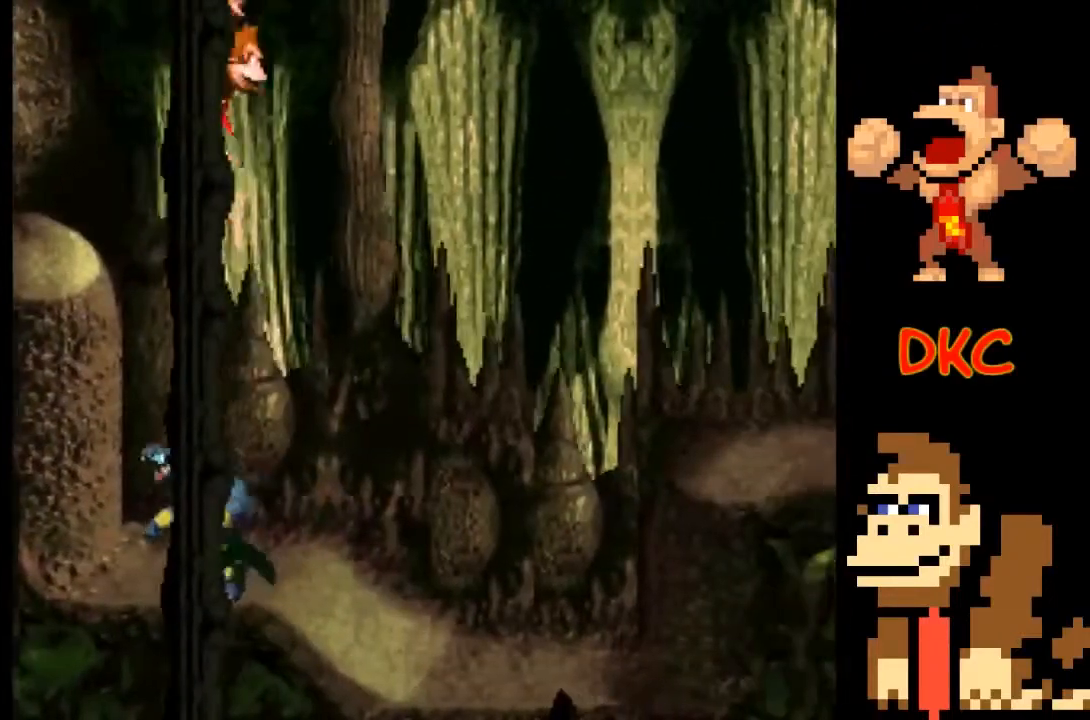
{"buttons": ["A", "X"], "left_stick": "right", "right_stick": "center", "events": [[100, "left_stick", "center"], [167, "A", "down"], [167, "left_stick", "right"]]}
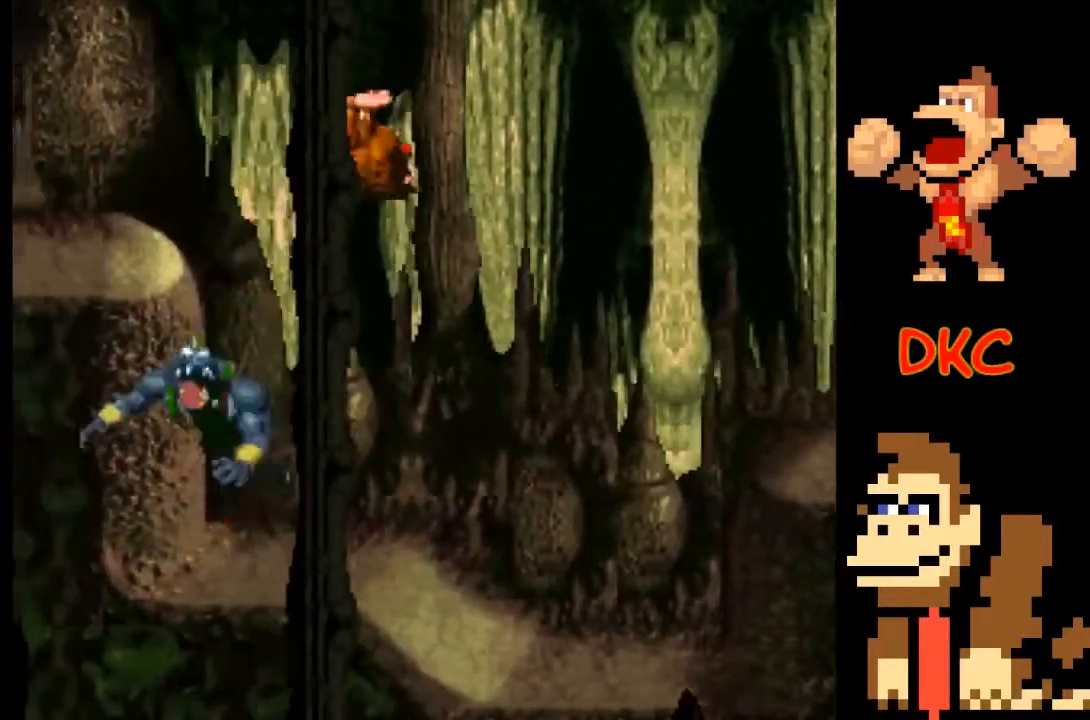
{"buttons": ["X"], "left_stick": "right", "right_stick": "center", "events": [[400, "A", "up"]]}
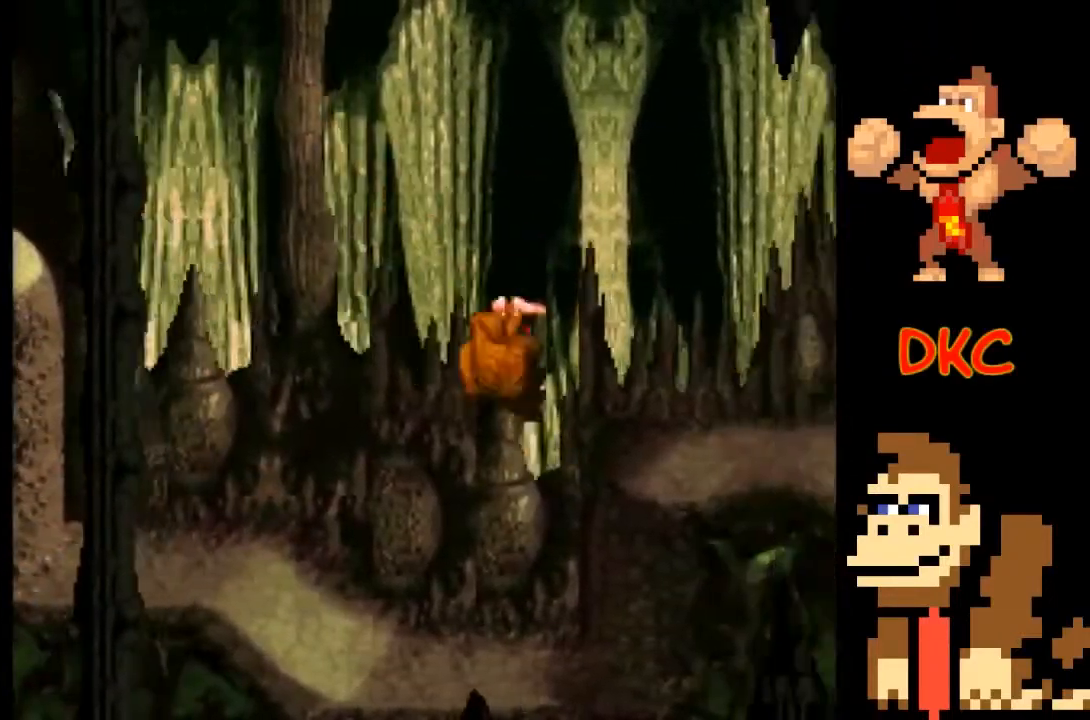
{"buttons": ["A", "X"], "left_stick": "right", "right_stick": "center", "events": [[67, "left_stick", "center"], [367, "A", "down"], [400, "left_stick", "right"]]}
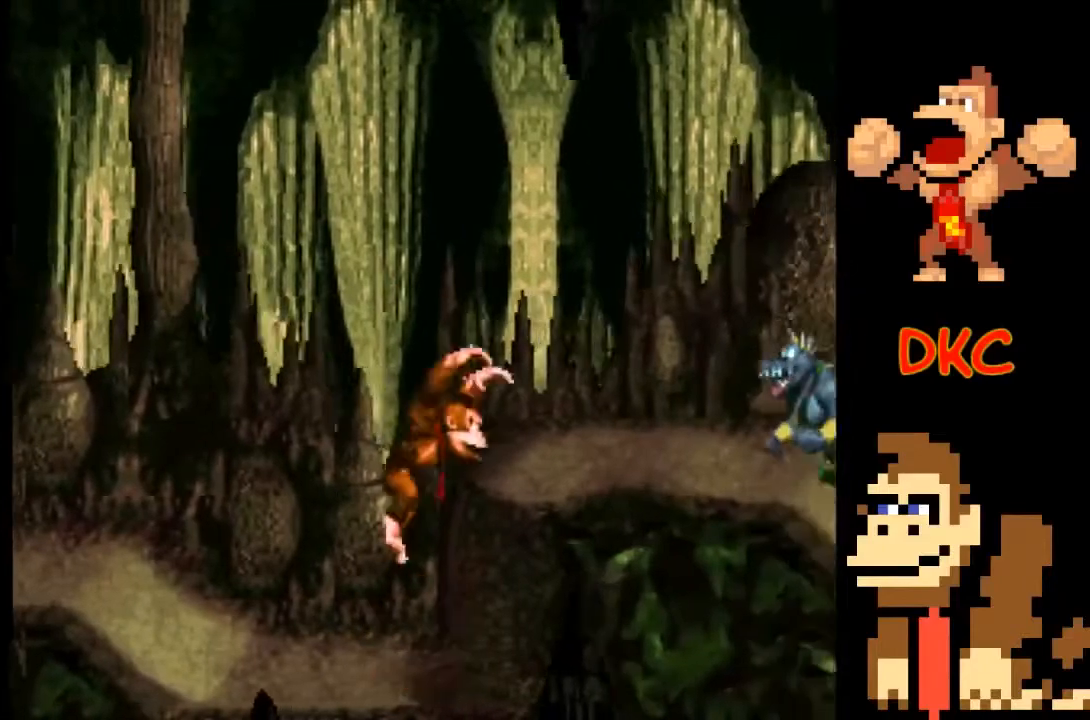
{"buttons": ["A", "X"], "left_stick": "right", "right_stick": "center", "events": [[133, "A", "up"], [200, "left_stick", "center"], [300, "left_stick", "left"], [367, "left_stick", "center"], [433, "A", "down"], [433, "left_stick", "right"]]}
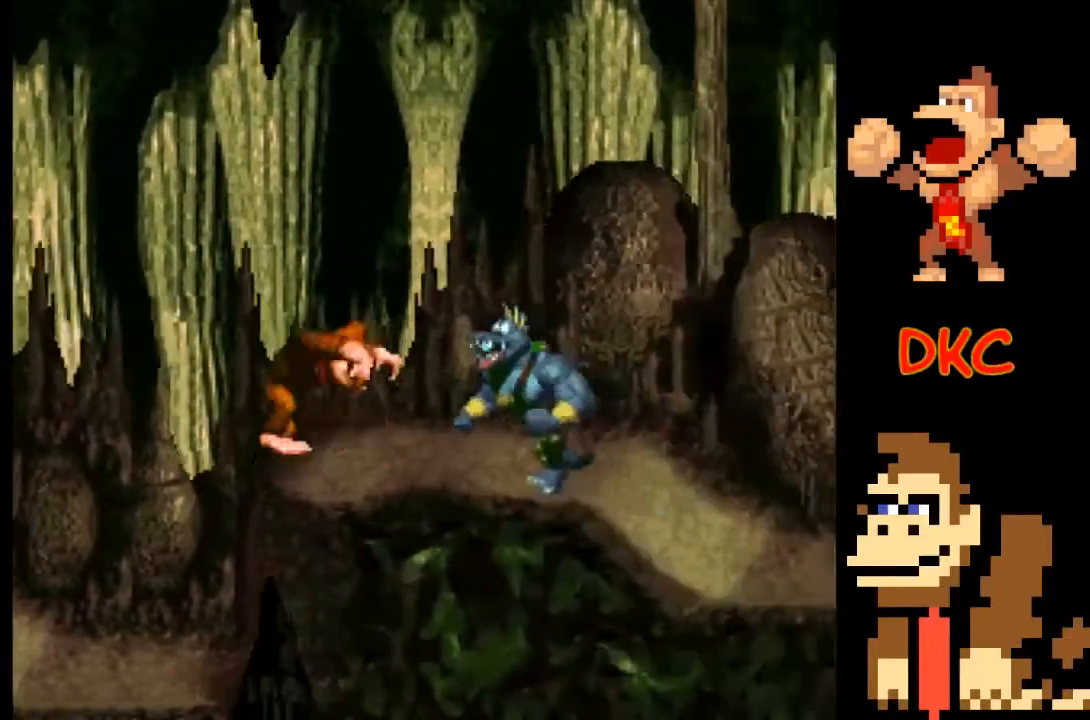
{"buttons": ["A", "X"], "left_stick": "right", "right_stick": "center", "events": [[133, "A", "up"], [233, "left_stick", "center"], [333, "left_stick", "right"], [433, "A", "down"]]}
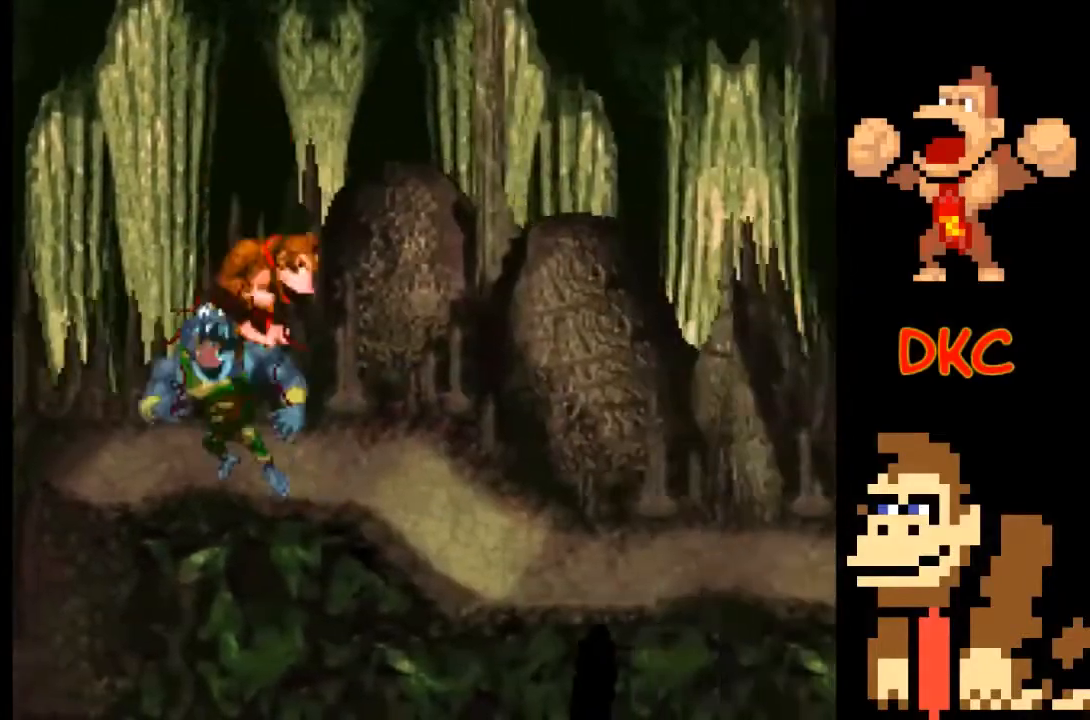
{"buttons": ["X"], "left_stick": "right", "right_stick": "center", "events": [[100, "A", "up"]]}
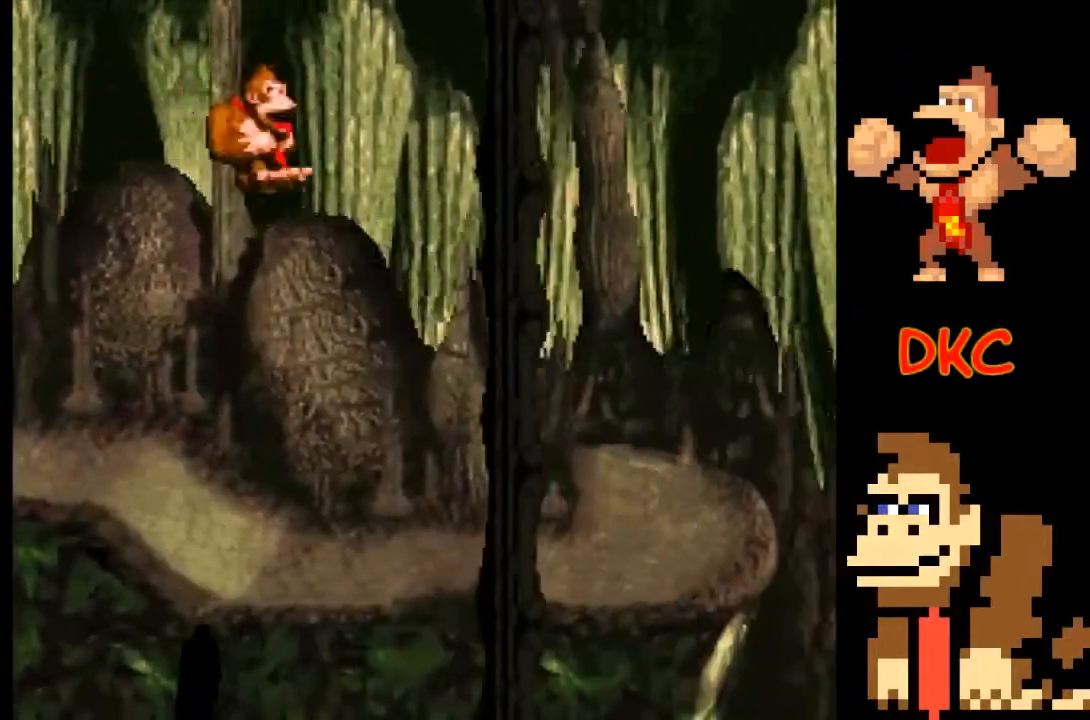
{"buttons": ["X"], "left_stick": "right", "right_stick": "center", "events": [[200, "left_stick", "center"], [433, "left_stick", "right"]]}
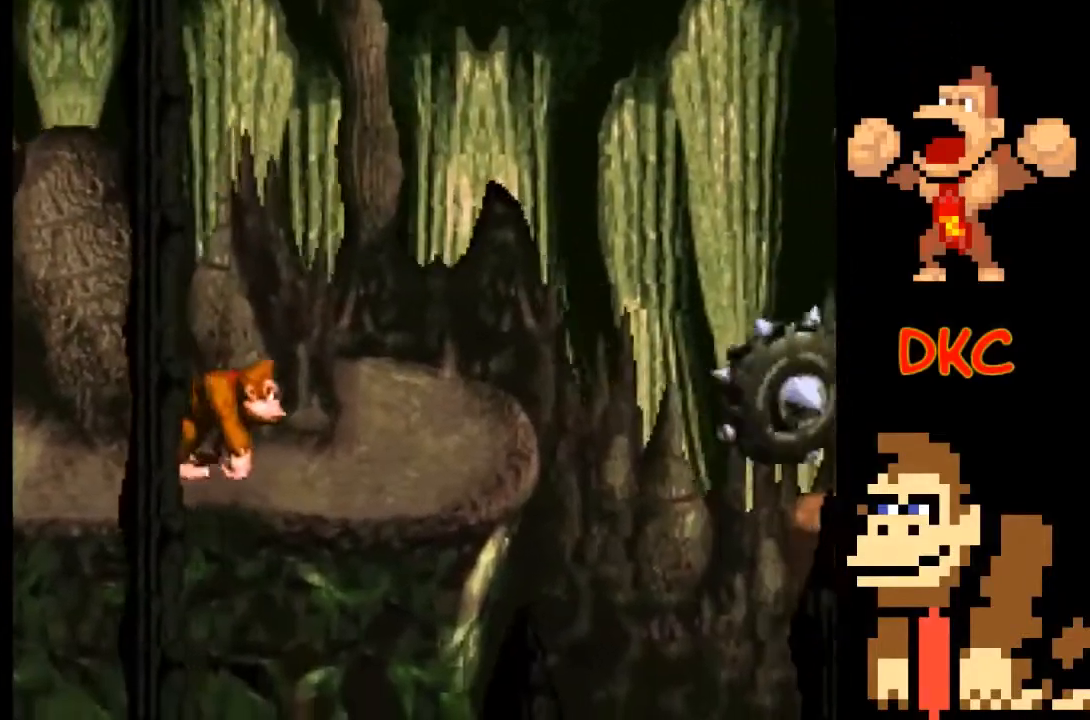
{"buttons": ["X"], "left_stick": "center", "right_stick": "center", "events": [[100, "left_stick", "center"], [300, "left_stick", "right"], [400, "left_stick", "center"]]}
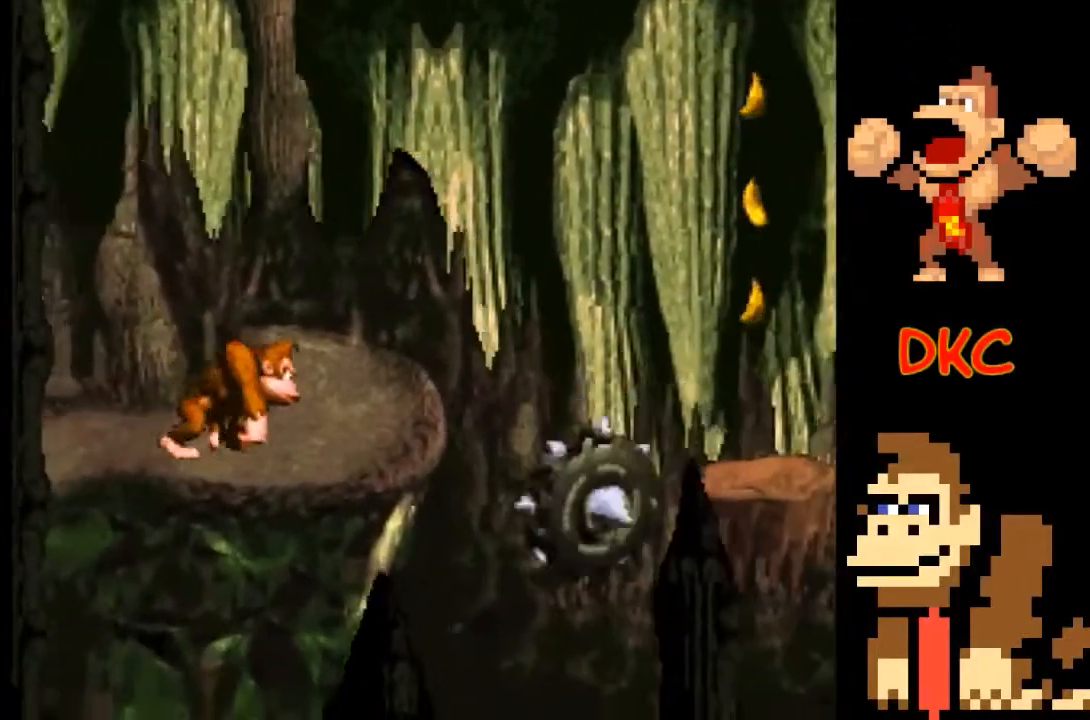
{"buttons": ["X"], "left_stick": "center", "right_stick": "center", "events": [[67, "left_stick", "right"], [200, "left_stick", "center"]]}
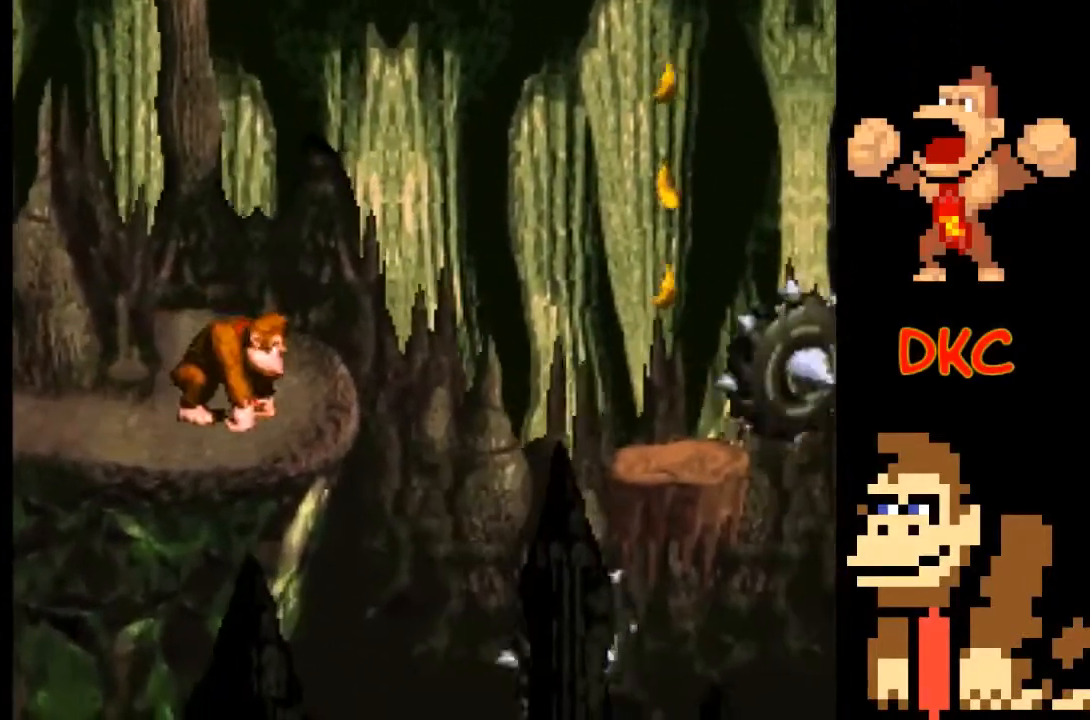
{"buttons": ["X"], "left_stick": "center", "right_stick": "center", "events": []}
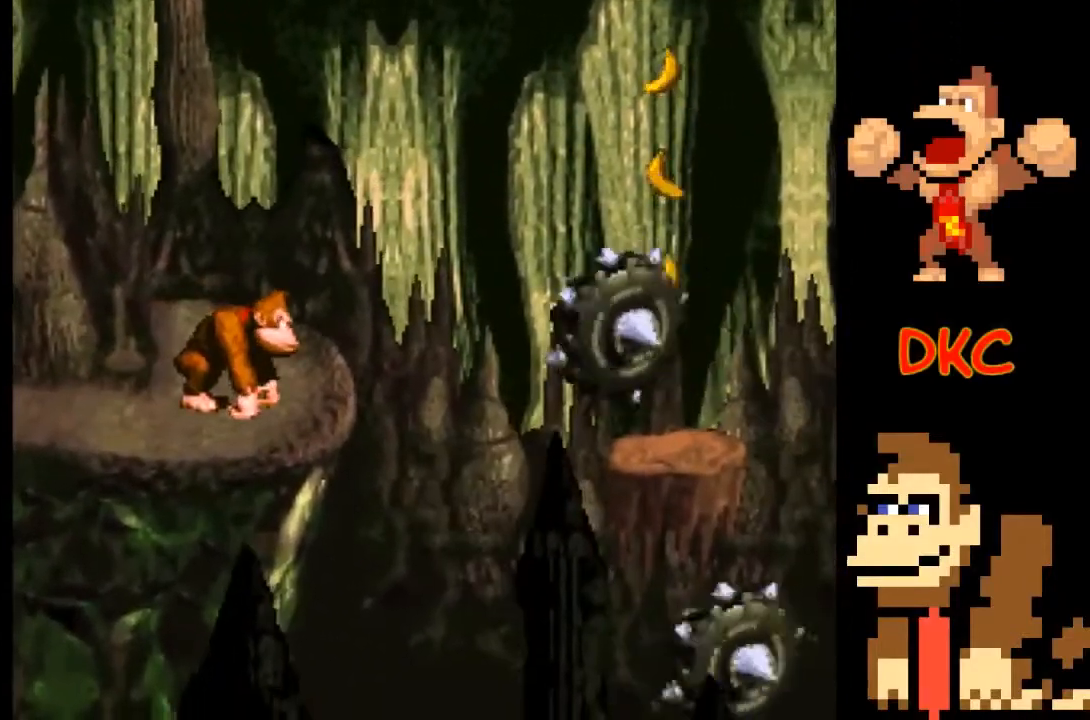
{"buttons": ["X"], "left_stick": "center", "right_stick": "center", "events": []}
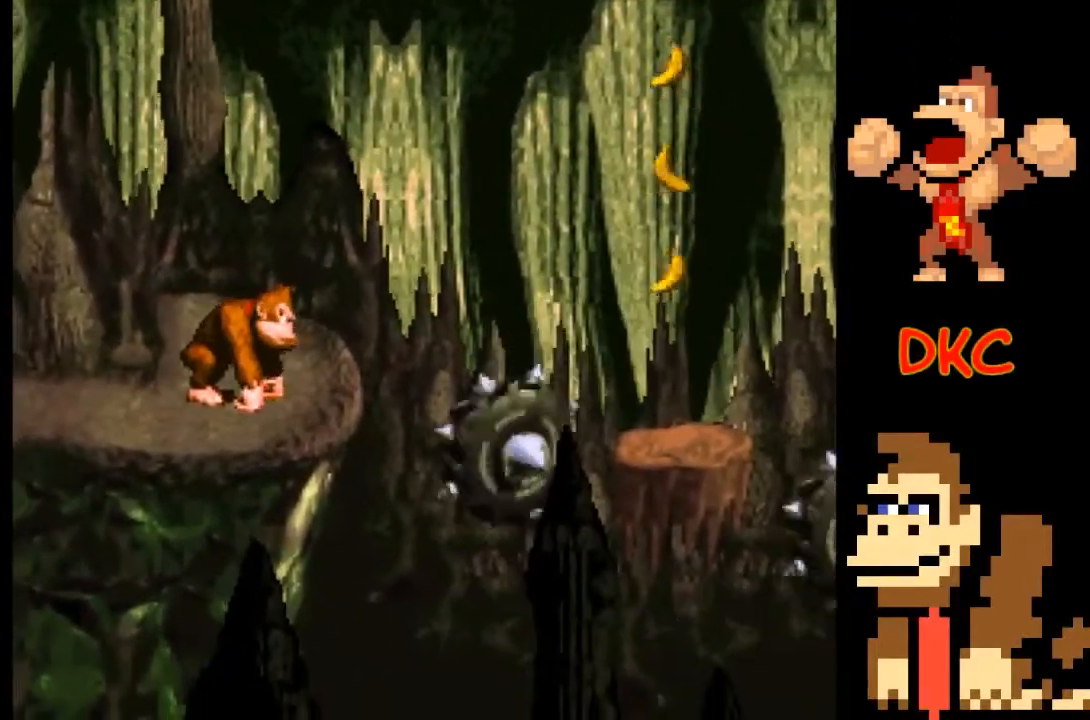
{"buttons": ["X"], "left_stick": "right", "right_stick": "center", "events": [[500, "left_stick", "right"]]}
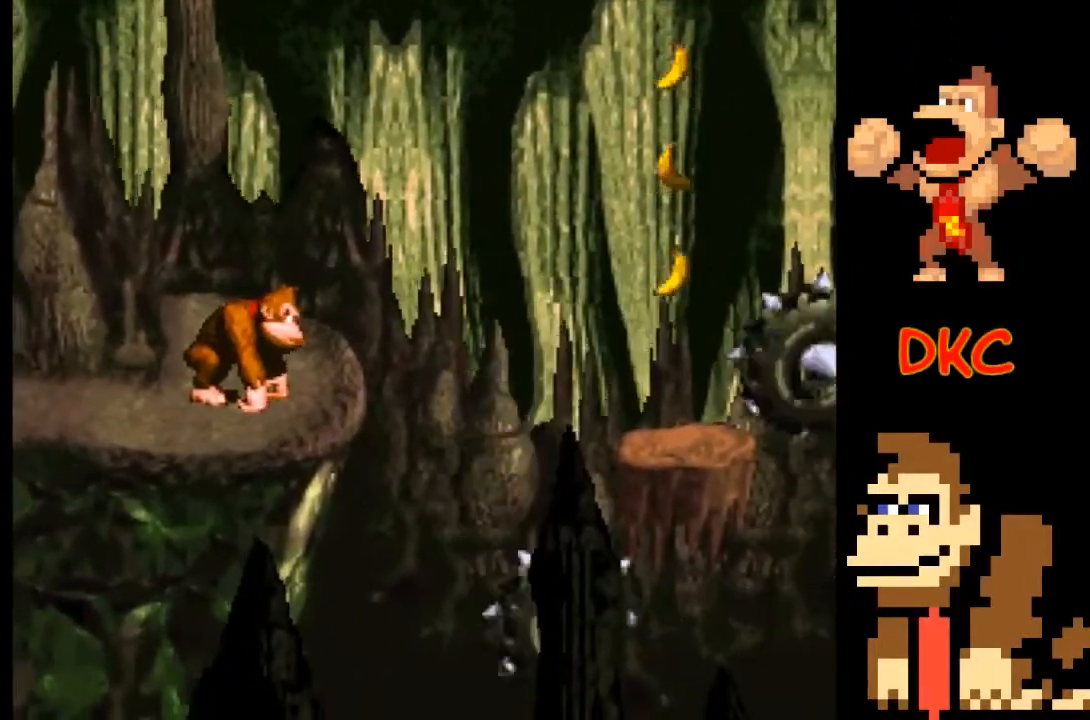
{"buttons": ["A", "X"], "left_stick": "right", "right_stick": "center", "events": [[167, "A", "down"]]}
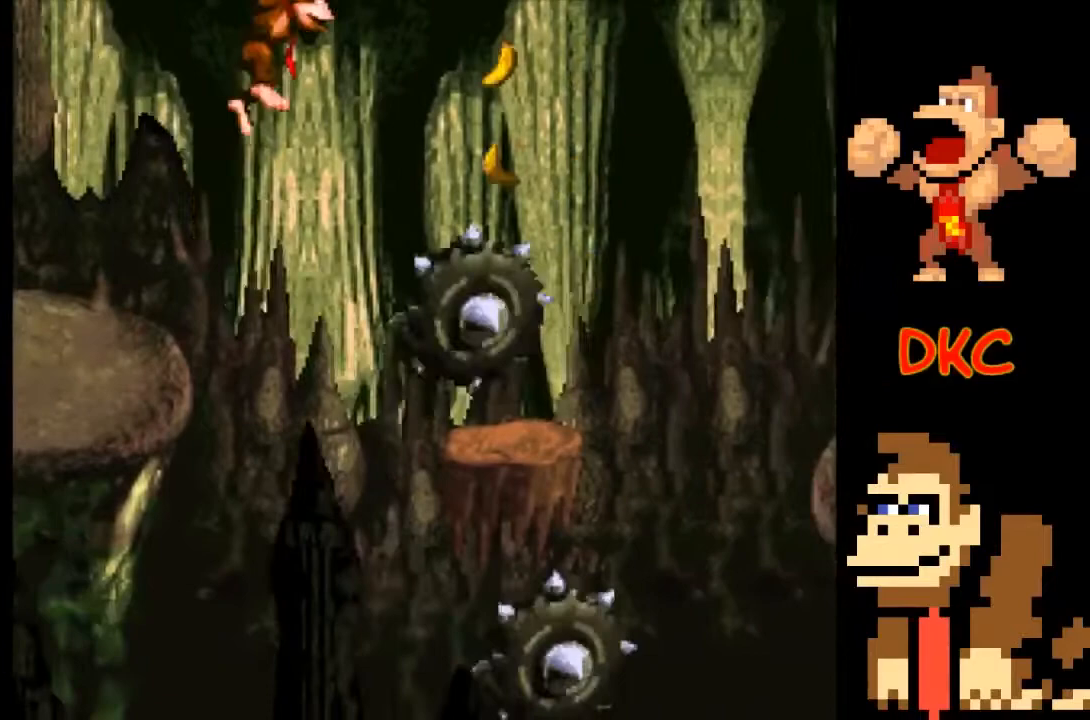
{"buttons": ["X"], "left_stick": "left", "right_stick": "center", "events": [[367, "A", "up"], [367, "left_stick", "left"]]}
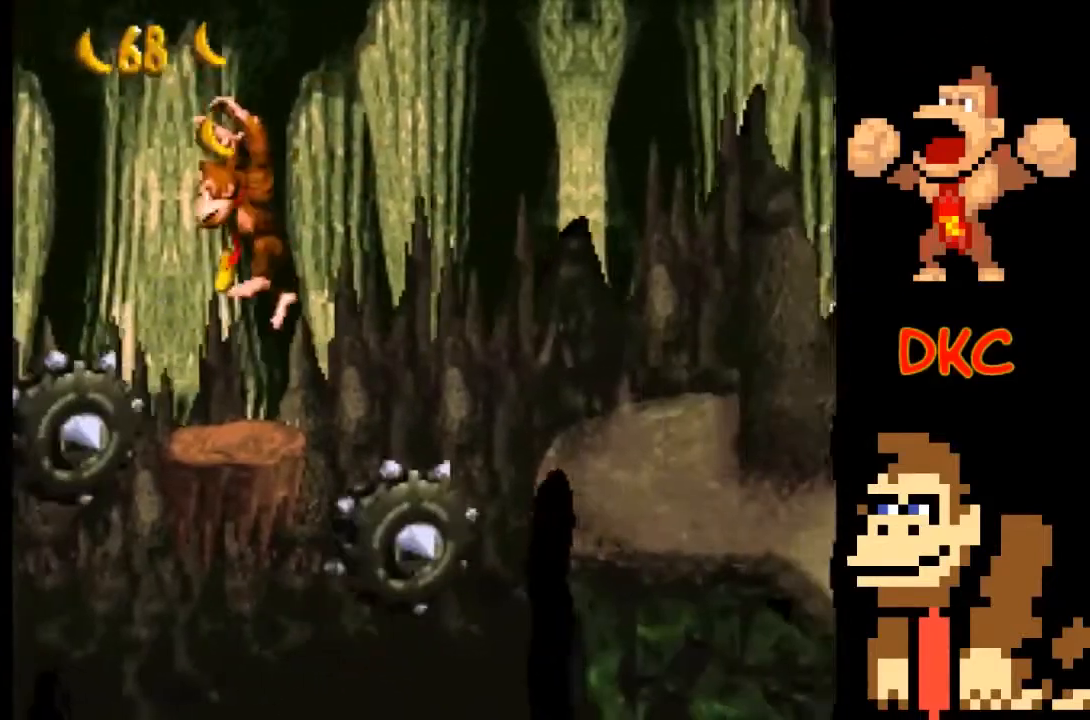
{"buttons": ["A", "X"], "left_stick": "right", "right_stick": "center", "events": [[67, "left_stick", "right"], [167, "A", "down"]]}
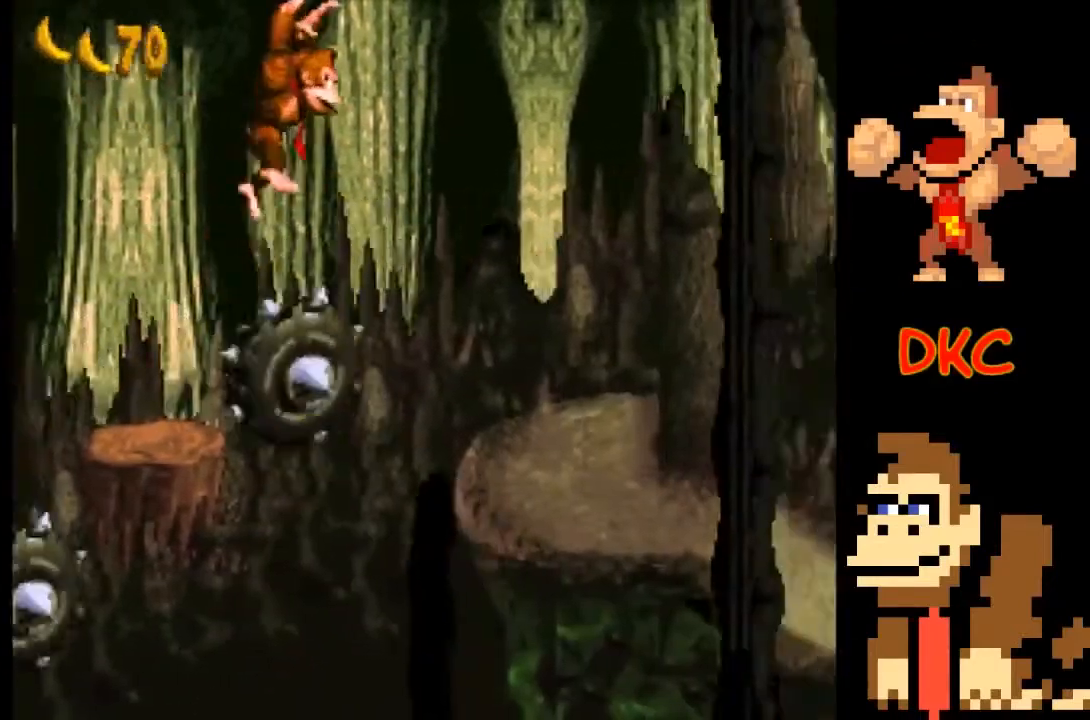
{"buttons": ["X"], "left_stick": "right", "right_stick": "center", "events": [[333, "A", "up"]]}
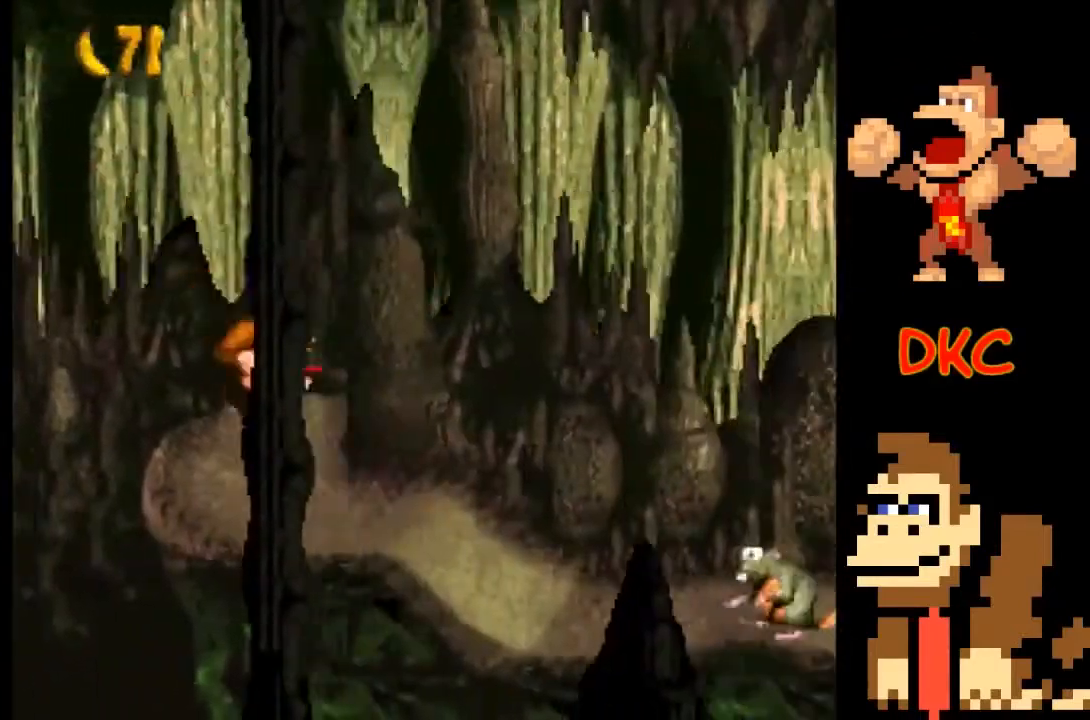
{"buttons": ["A", "X"], "left_stick": "right", "right_stick": "center", "events": [[333, "A", "down"]]}
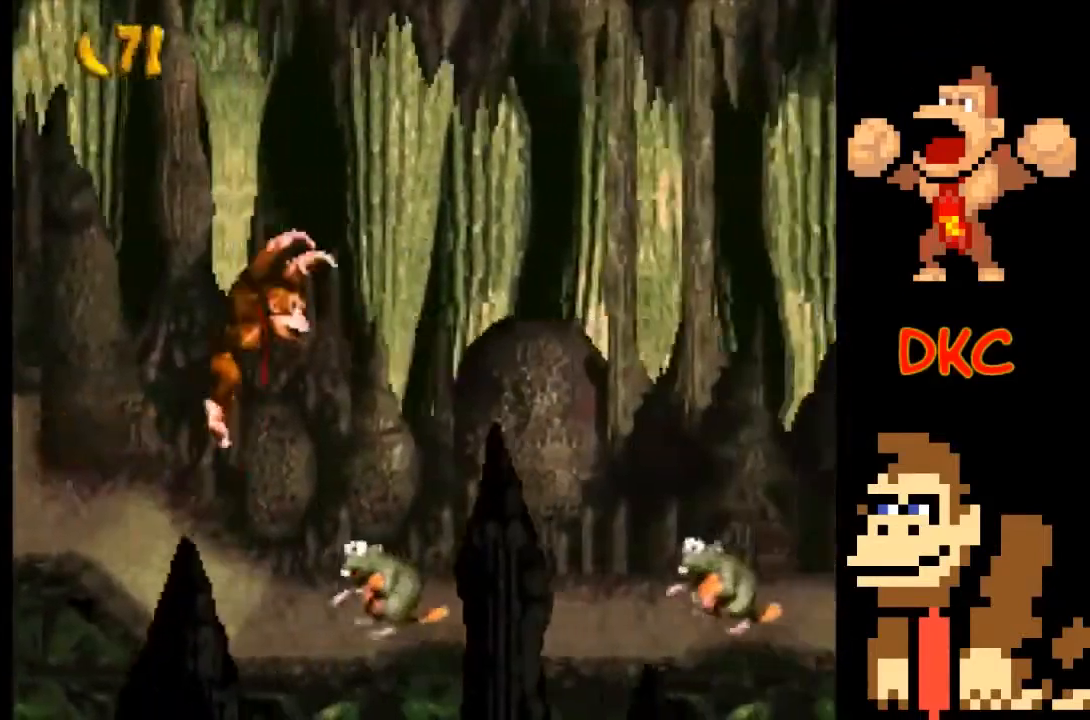
{"buttons": ["X"], "left_stick": "right", "right_stick": "center", "events": [[367, "A", "up"]]}
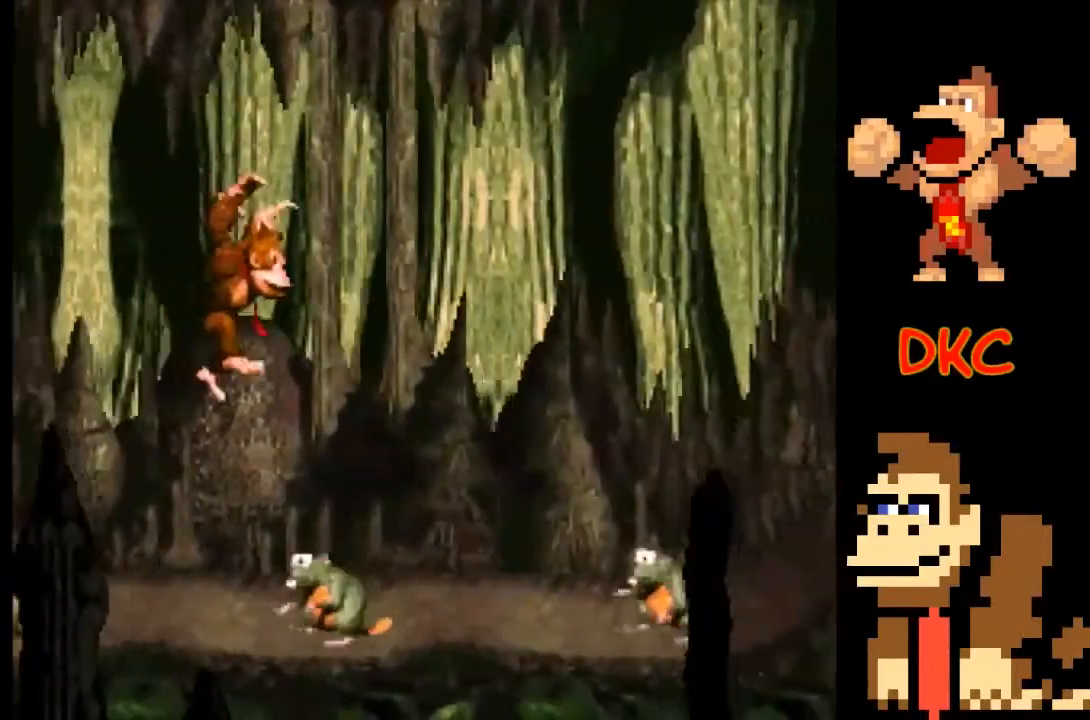
{"buttons": ["A", "X"], "left_stick": "right", "right_stick": "center", "events": [[133, "A", "down"]]}
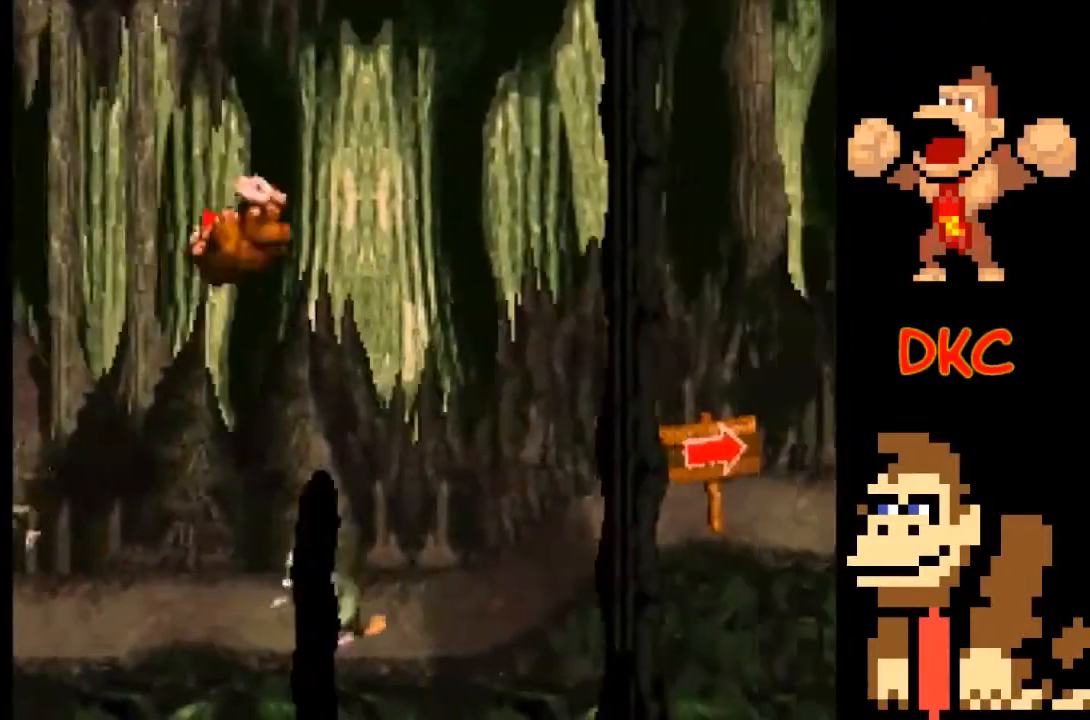
{"buttons": ["X"], "left_stick": "right", "right_stick": "center", "events": [[333, "A", "up"], [367, "X", "up"], [467, "X", "down"]]}